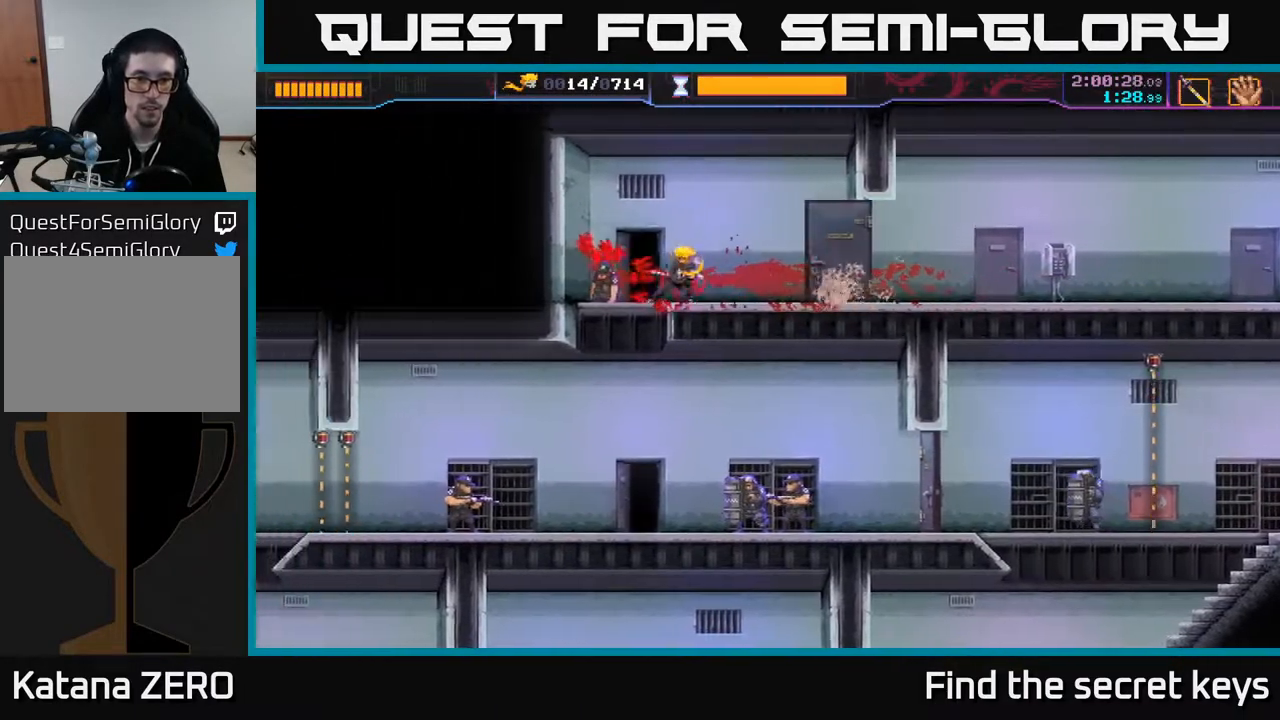
Gameplay with a controller (Xbox layout); each line is a JSON object with the inputs held at the frame after it. "events" lists button and stick changes between this image and that frame as [ms after this image, input, new state], when the widget could be followed in between.
{"buttons": [], "left_stick": "down", "right_stick": "center", "events": [[467, "left_stick", "down"]]}
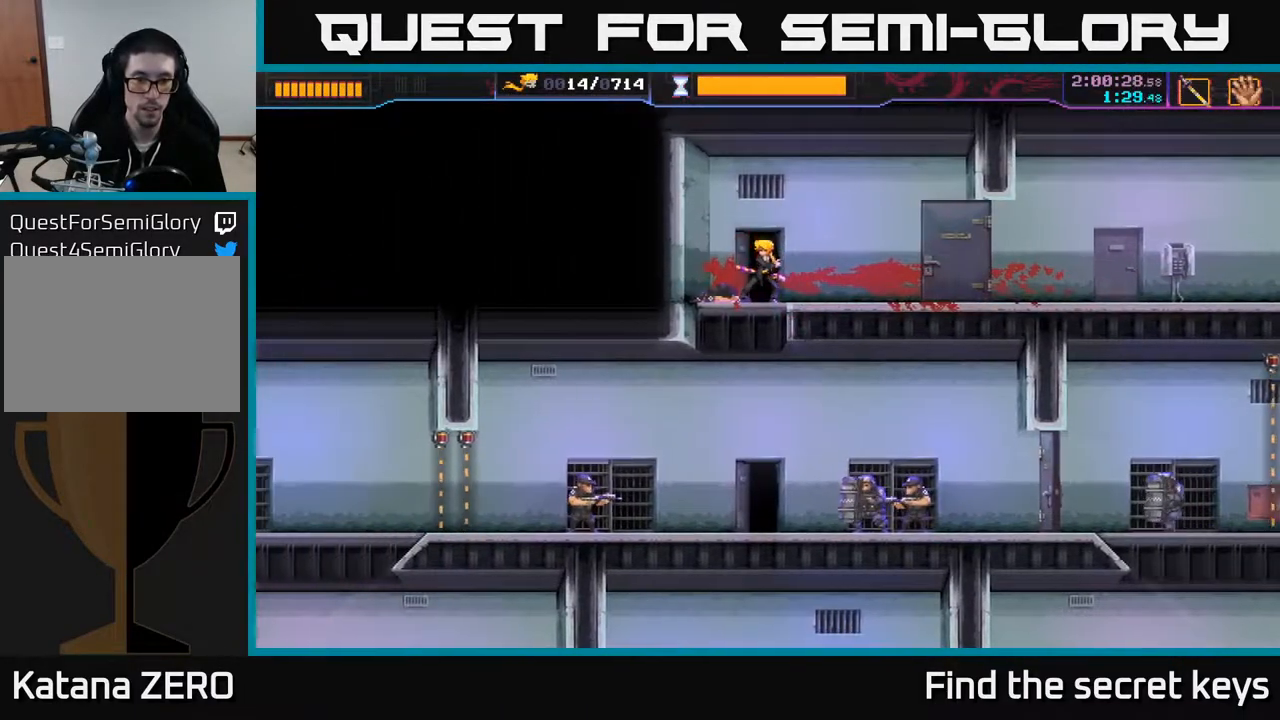
{"buttons": ["X"], "left_stick": "down-left", "right_stick": "center", "events": [[133, "left_stick", "down-left"], [417, "X", "down"]]}
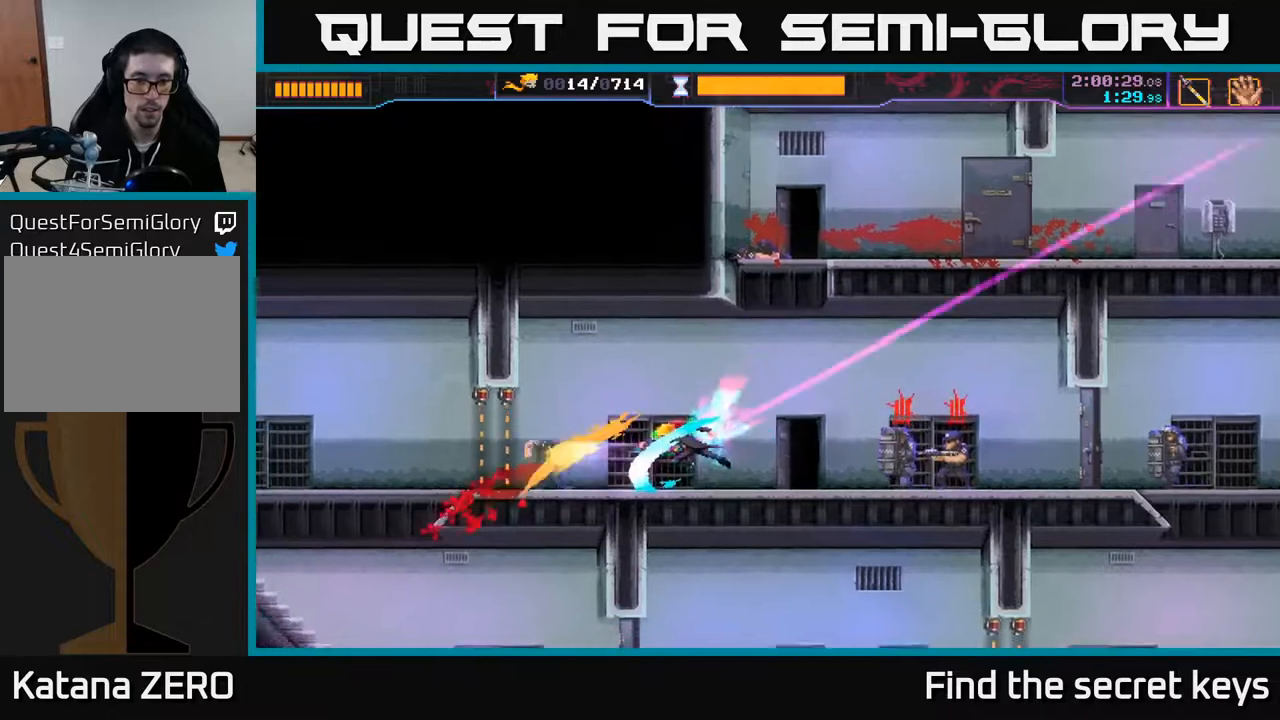
{"buttons": ["B"], "left_stick": "right", "right_stick": "center", "events": [[17, "X", "up"], [67, "left_stick", "right"], [267, "R2", "down"], [467, "B", "down"], [467, "R2", "up"]]}
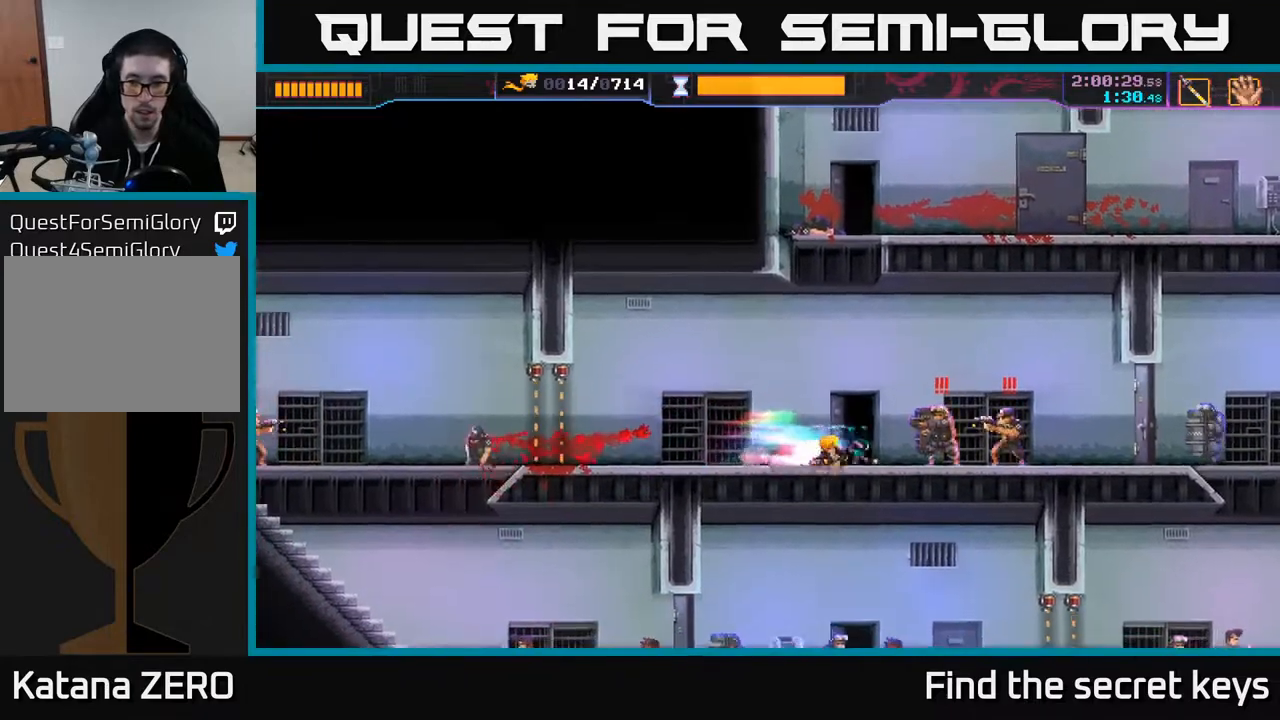
{"buttons": [], "left_stick": "center", "right_stick": "center", "events": [[217, "B", "up"], [417, "left_stick", "center"]]}
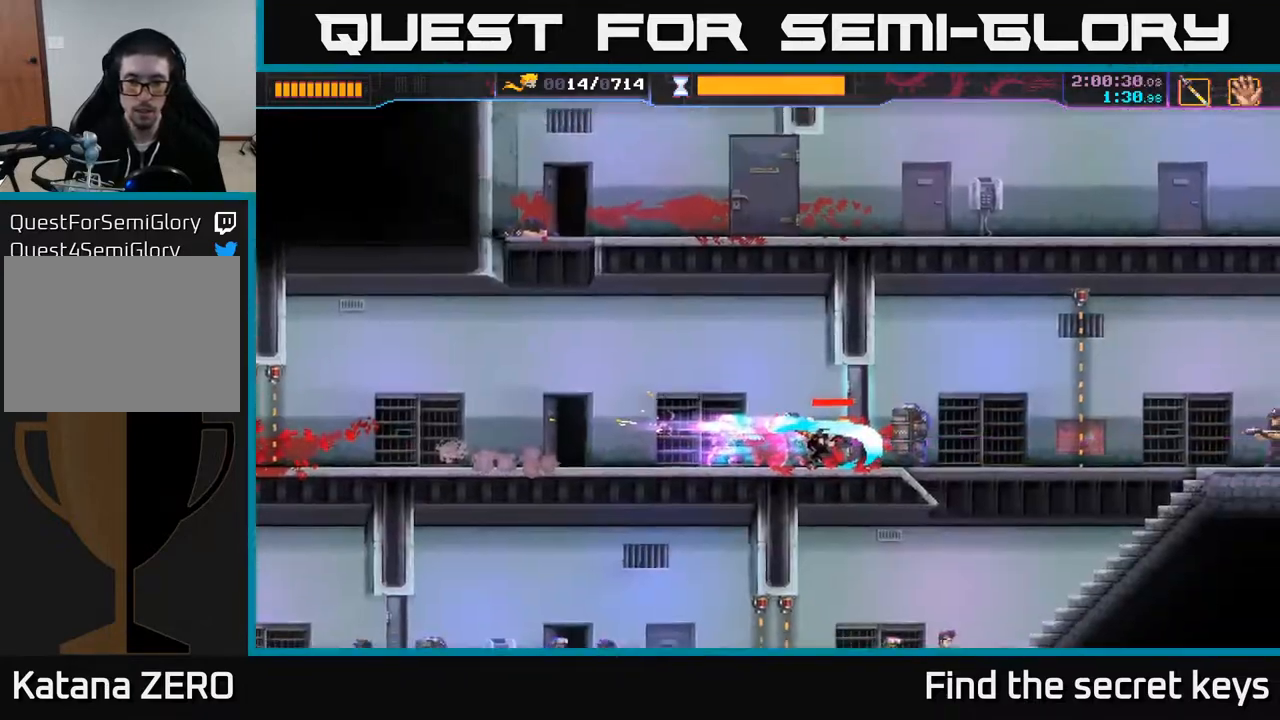
{"buttons": [], "left_stick": "center", "right_stick": "center", "events": [[117, "left_stick", "right"], [367, "X", "down"], [467, "X", "up"], [467, "left_stick", "center"]]}
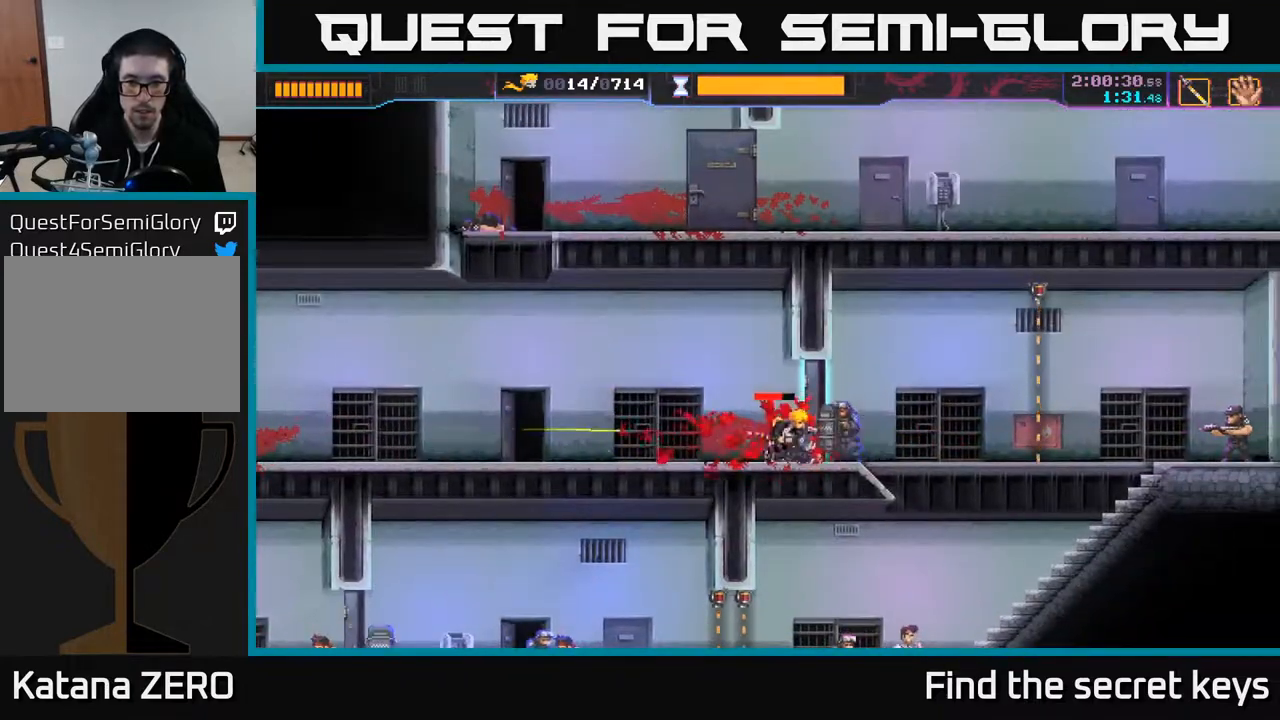
{"buttons": [], "left_stick": "center", "right_stick": "center", "events": []}
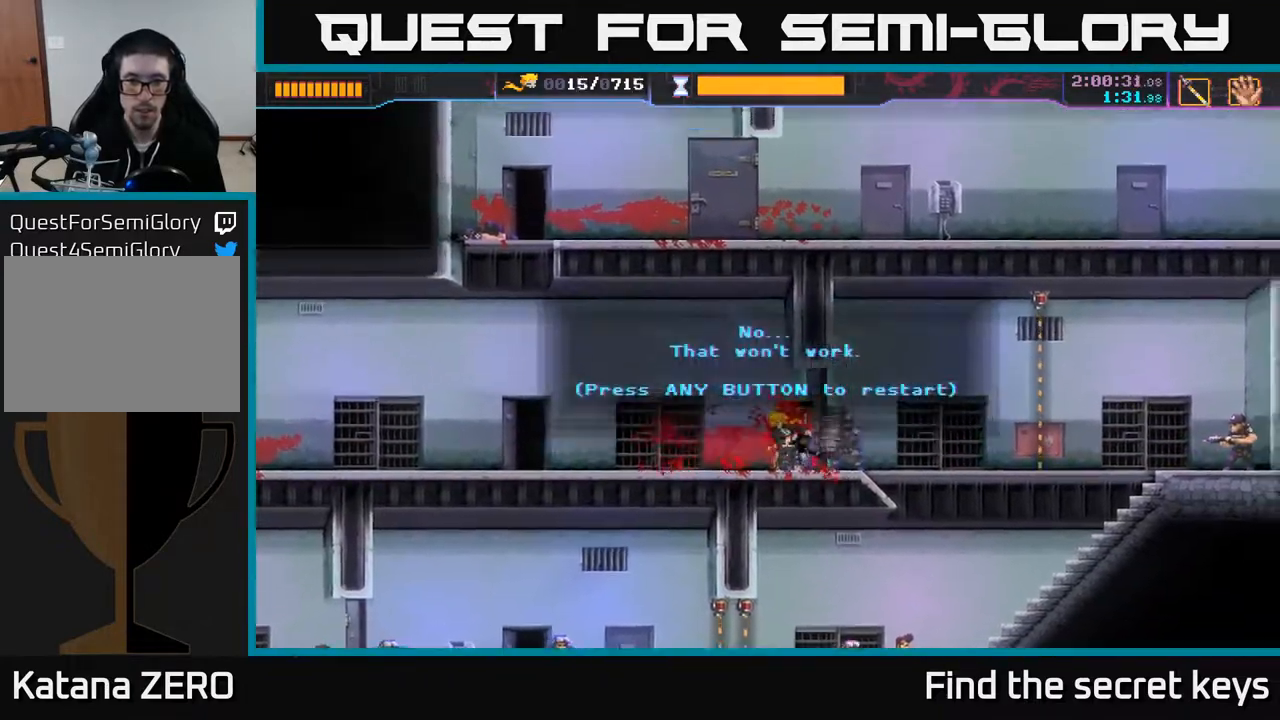
{"buttons": [], "left_stick": "center", "right_stick": "center", "events": []}
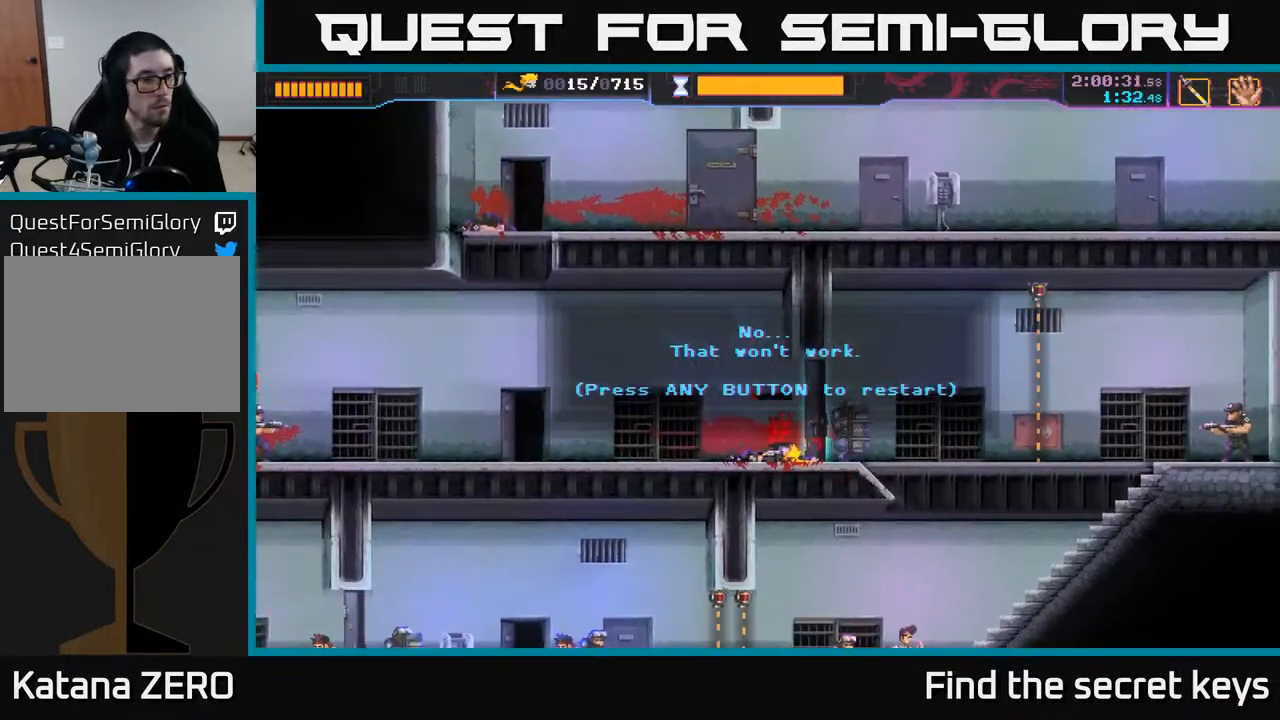
{"buttons": [], "left_stick": "center", "right_stick": "center", "events": []}
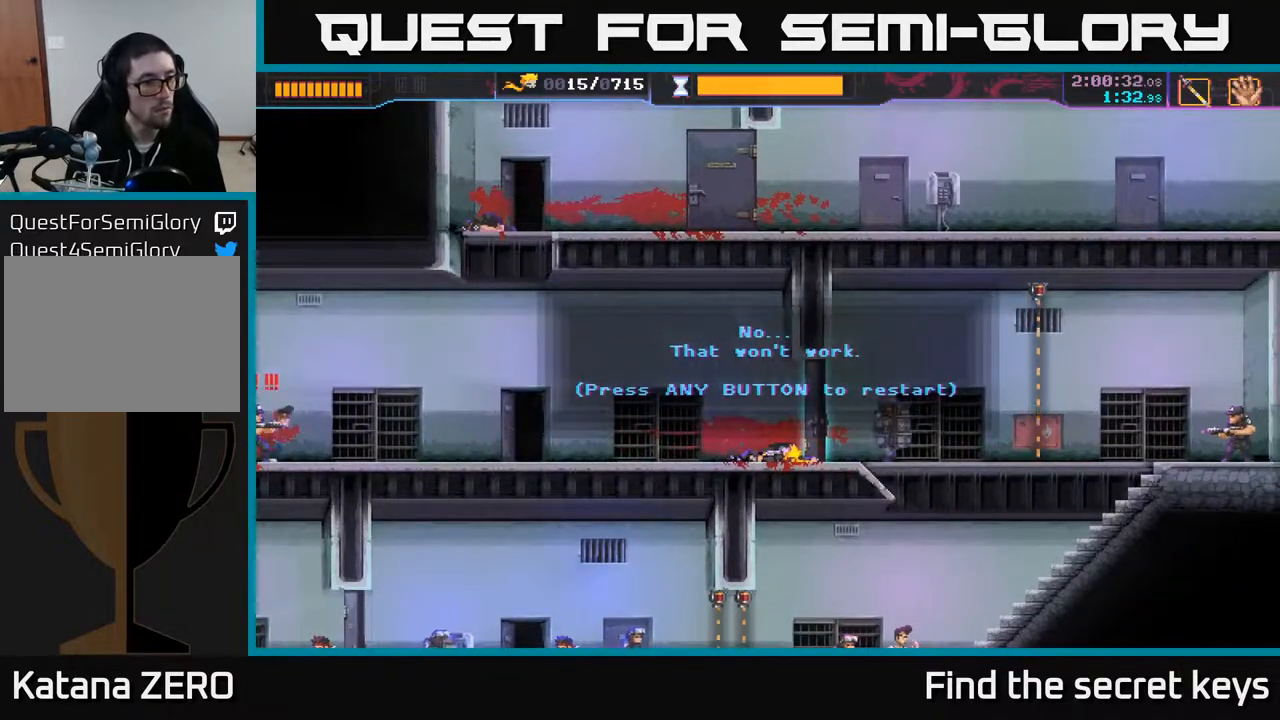
{"buttons": [], "left_stick": "center", "right_stick": "center", "events": []}
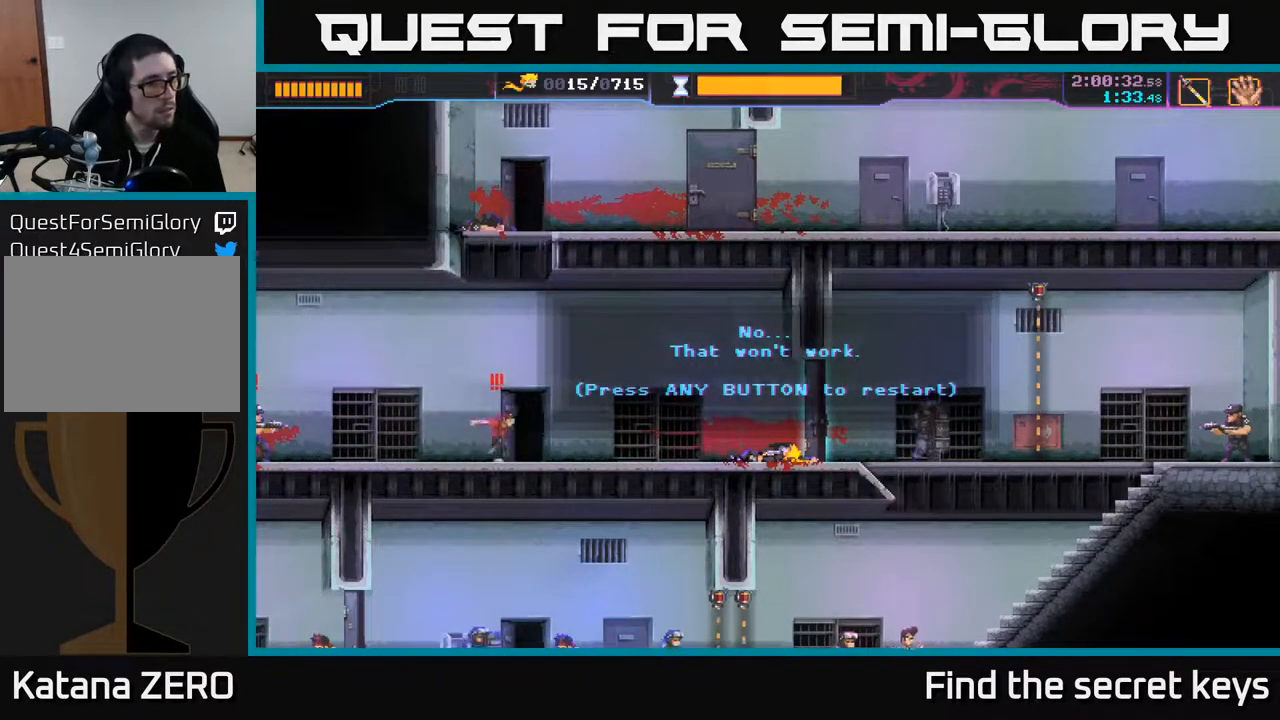
{"buttons": [], "left_stick": "center", "right_stick": "center", "events": []}
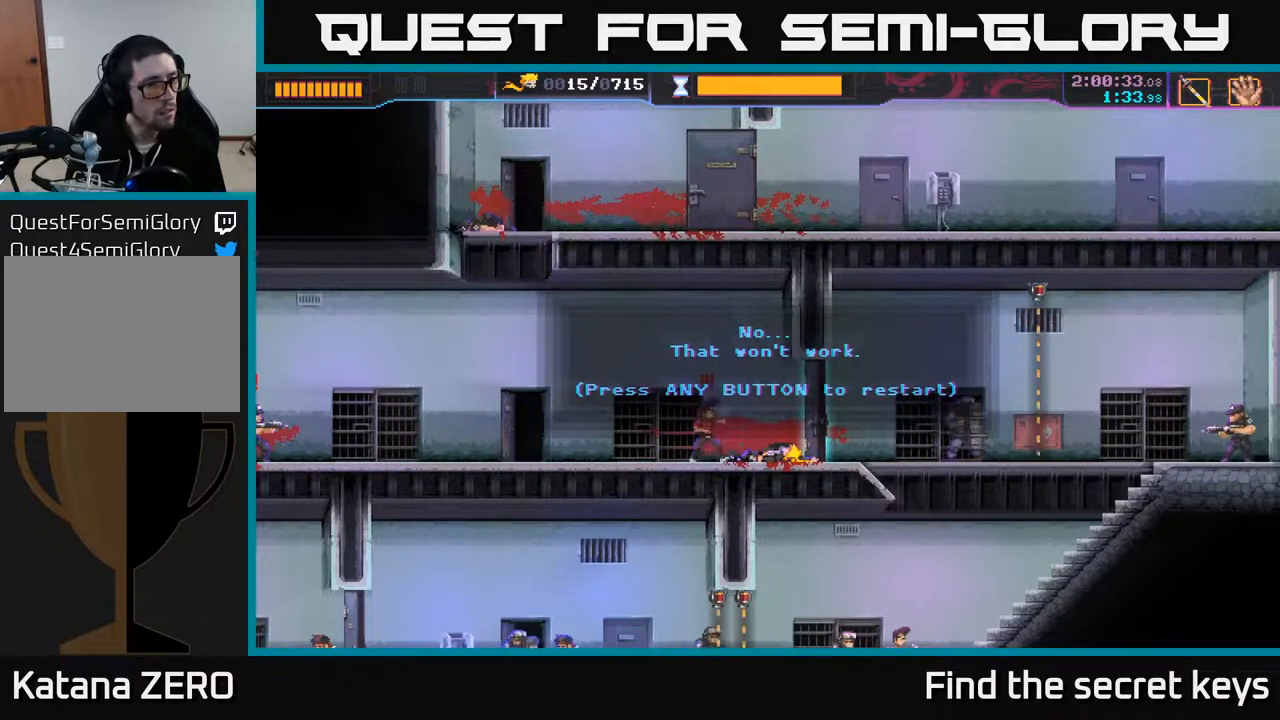
{"buttons": [], "left_stick": "center", "right_stick": "center", "events": [[17, "A", "down"], [167, "A", "up"]]}
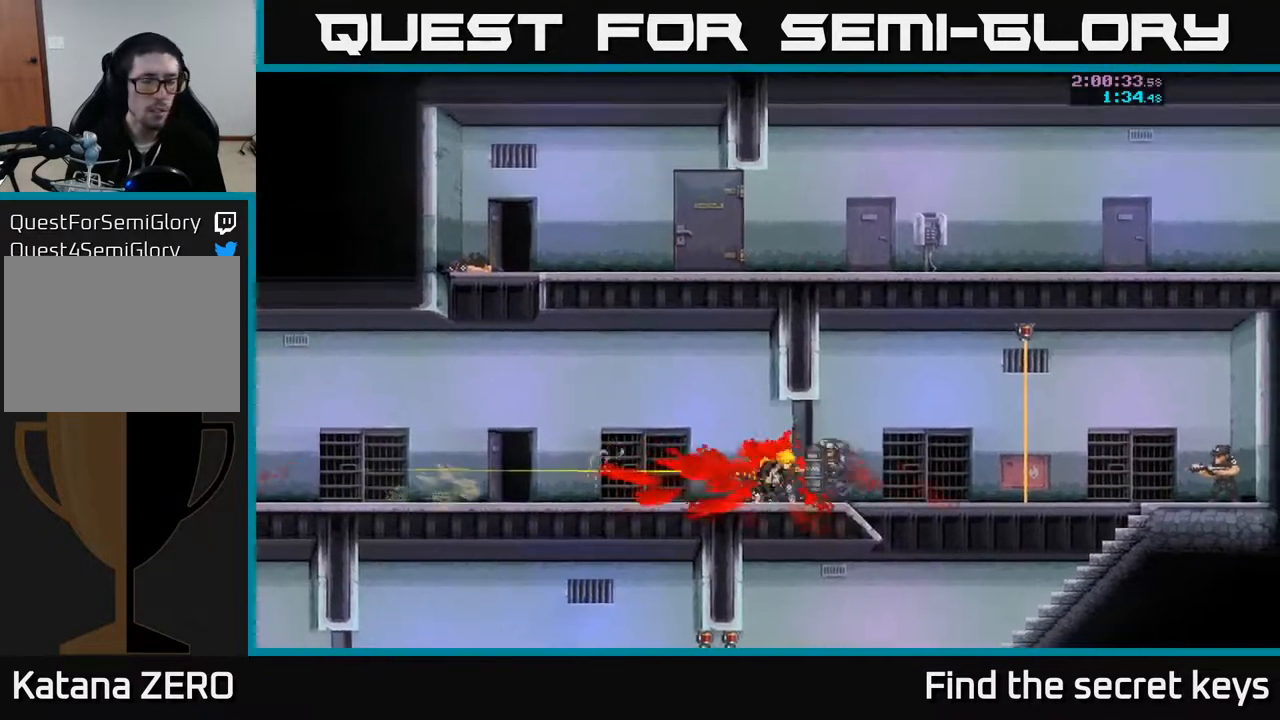
{"buttons": [], "left_stick": "left", "right_stick": "center", "events": [[333, "left_stick", "left"]]}
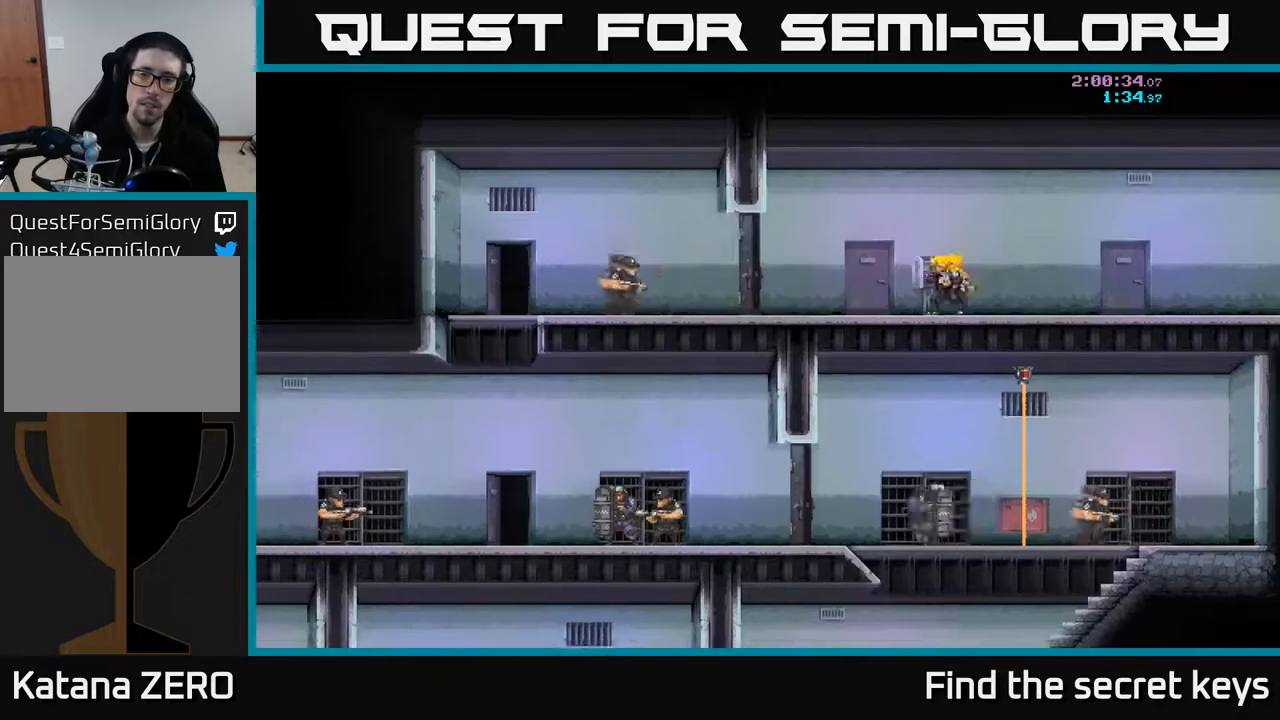
{"buttons": [], "left_stick": "left", "right_stick": "center", "events": []}
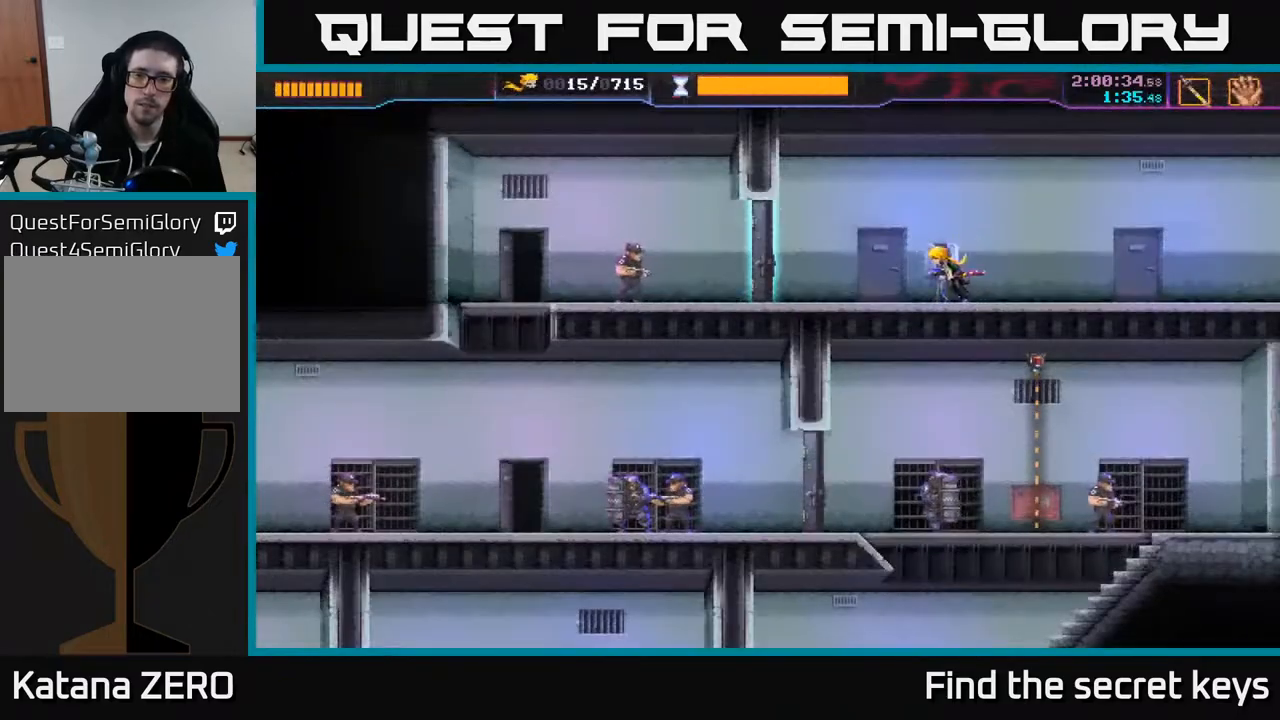
{"buttons": [], "left_stick": "center", "right_stick": "center", "events": [[333, "left_stick", "center"]]}
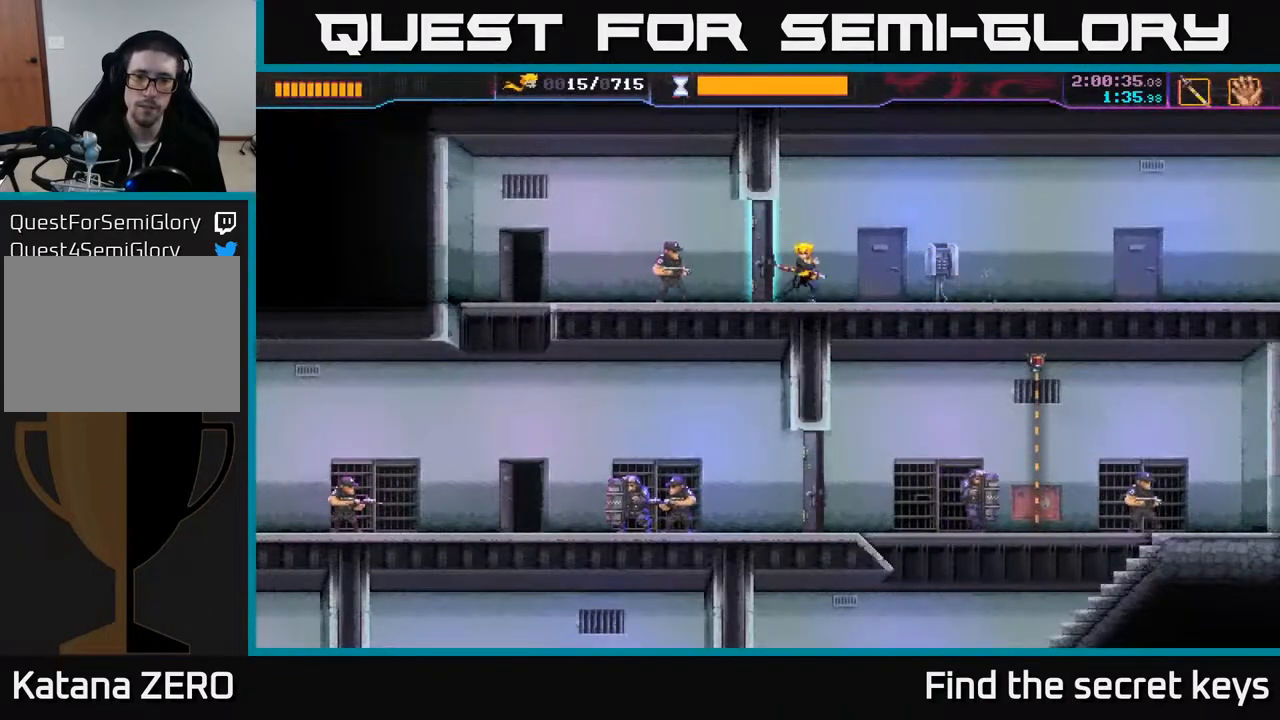
{"buttons": [], "left_stick": "left", "right_stick": "center", "events": [[283, "left_stick", "left"], [300, "X", "down"], [367, "X", "up"]]}
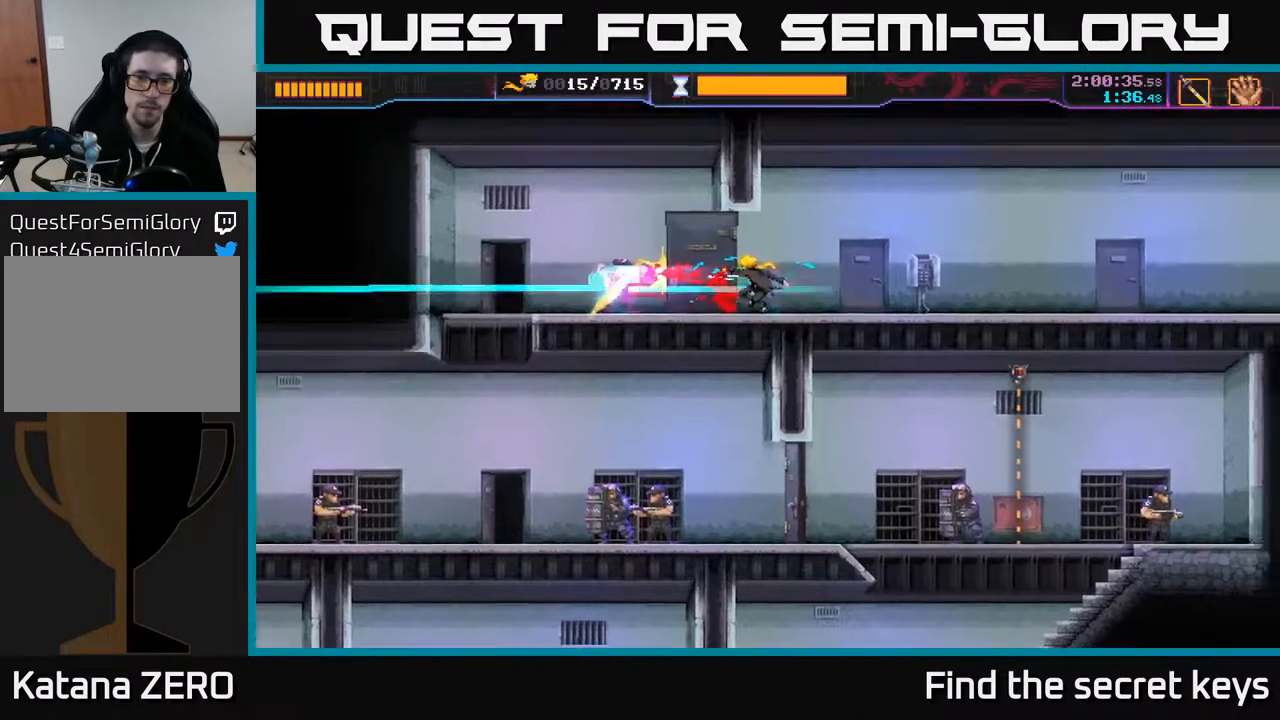
{"buttons": [], "left_stick": "left", "right_stick": "center", "events": []}
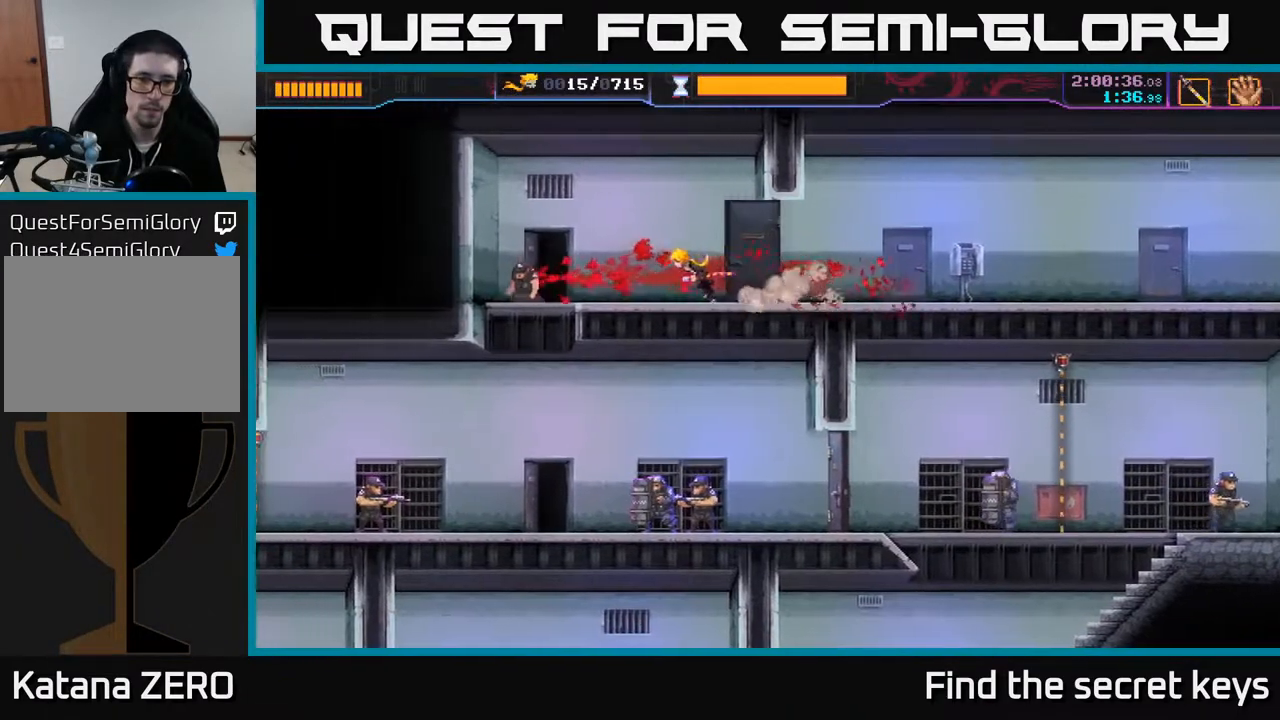
{"buttons": [], "left_stick": "down", "right_stick": "center", "events": [[117, "left_stick", "up-left"], [267, "left_stick", "down"]]}
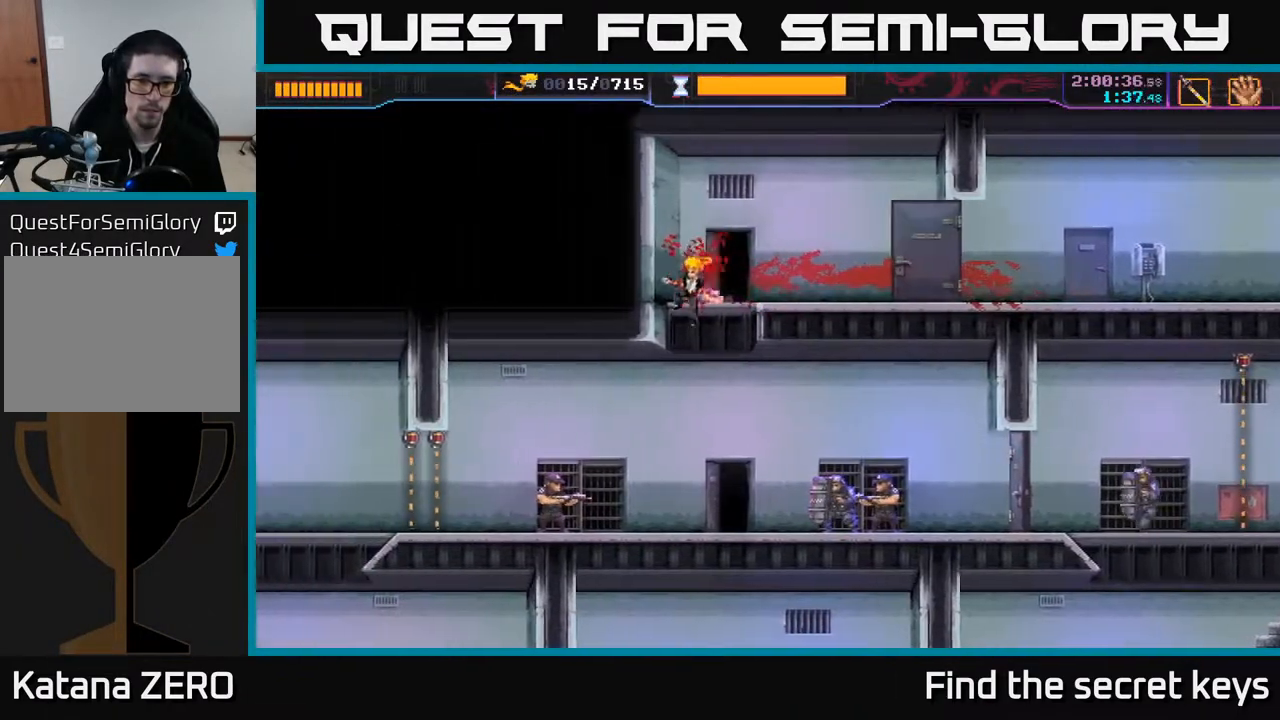
{"buttons": [], "left_stick": "left", "right_stick": "center", "events": [[50, "left_stick", "down-left"], [200, "left_stick", "left"], [300, "X", "down"], [367, "X", "up"]]}
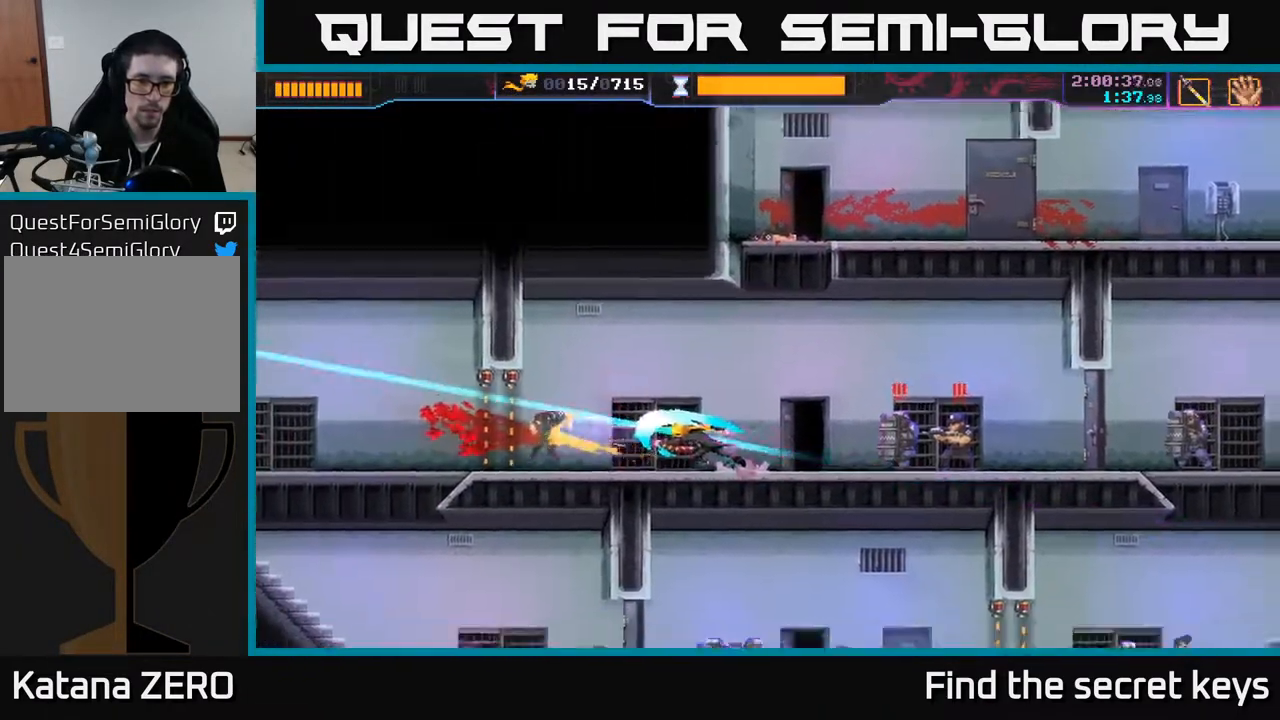
{"buttons": [], "left_stick": "left", "right_stick": "center", "events": [[150, "B", "down"], [350, "B", "up"]]}
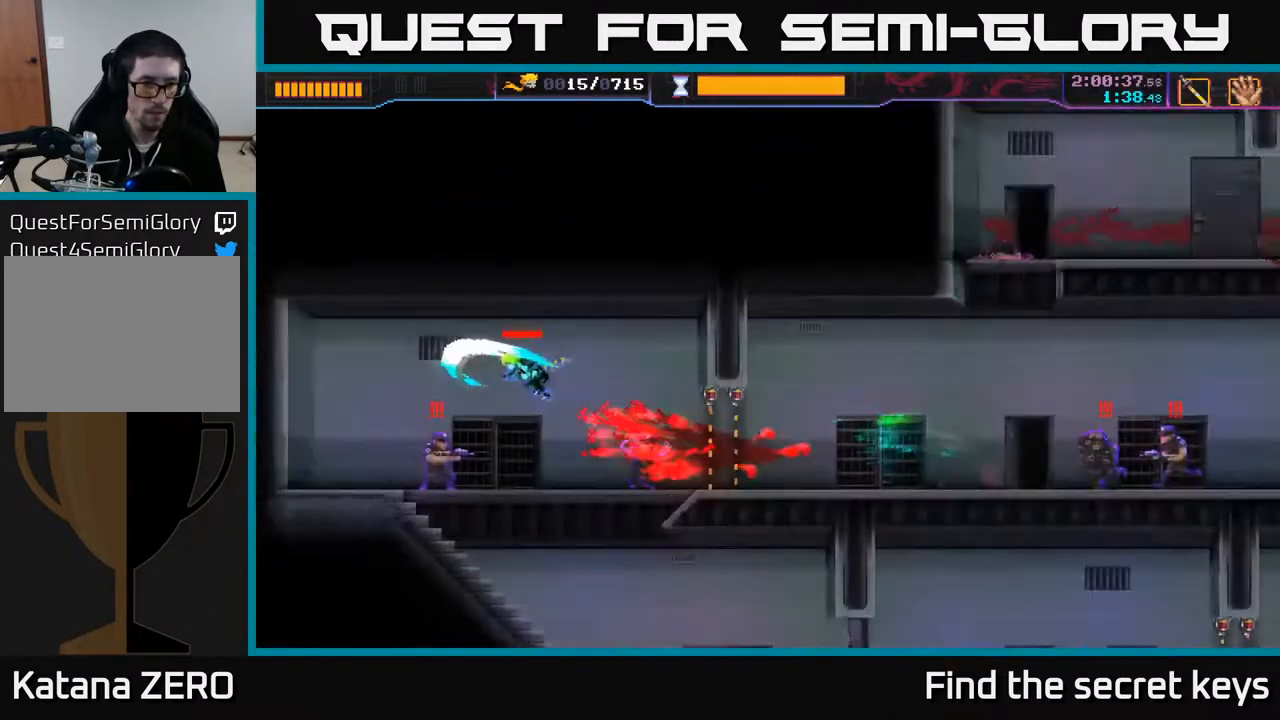
{"buttons": [], "left_stick": "down", "right_stick": "center", "events": [[333, "X", "down"], [350, "left_stick", "down"], [400, "X", "up"]]}
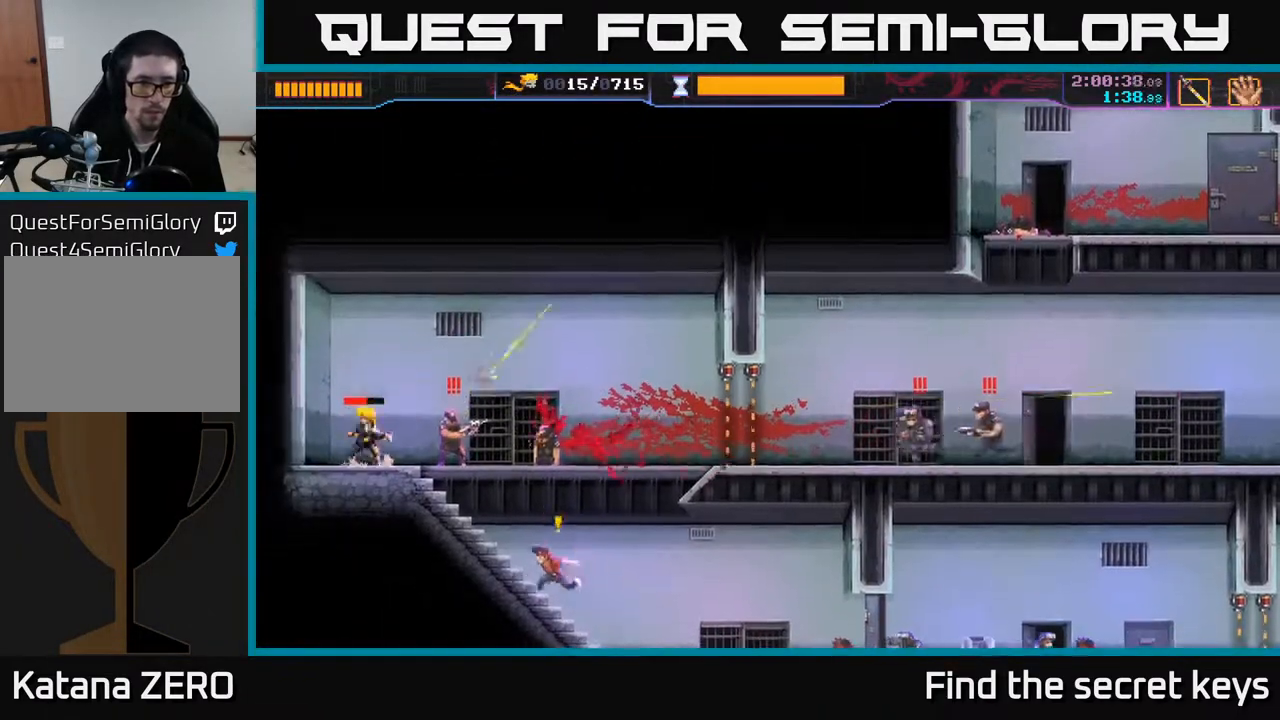
{"buttons": ["R2"], "left_stick": "right", "right_stick": "center", "events": [[50, "left_stick", "down-left"], [217, "left_stick", "down-right"], [317, "R2", "down"], [317, "left_stick", "right"]]}
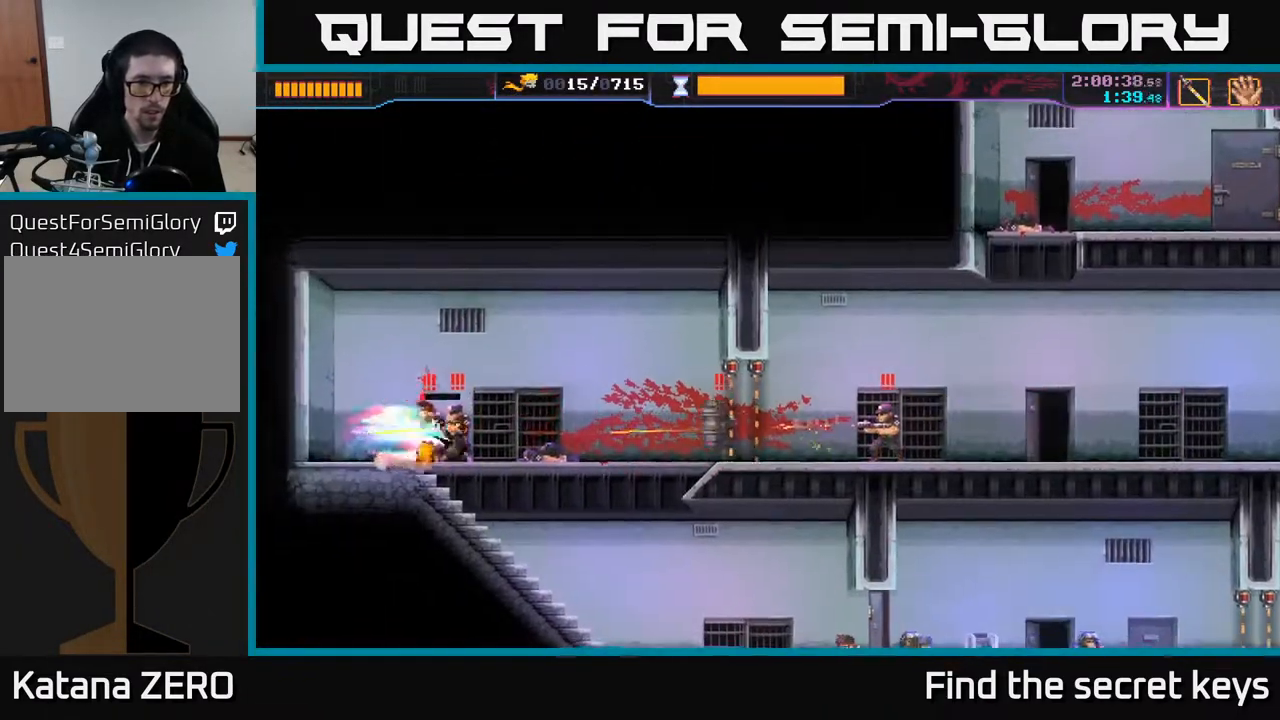
{"buttons": [], "left_stick": "left", "right_stick": "center", "events": [[50, "R2", "up"], [133, "left_stick", "left"], [250, "X", "down"], [333, "X", "up"], [400, "X", "down"], [450, "X", "up"]]}
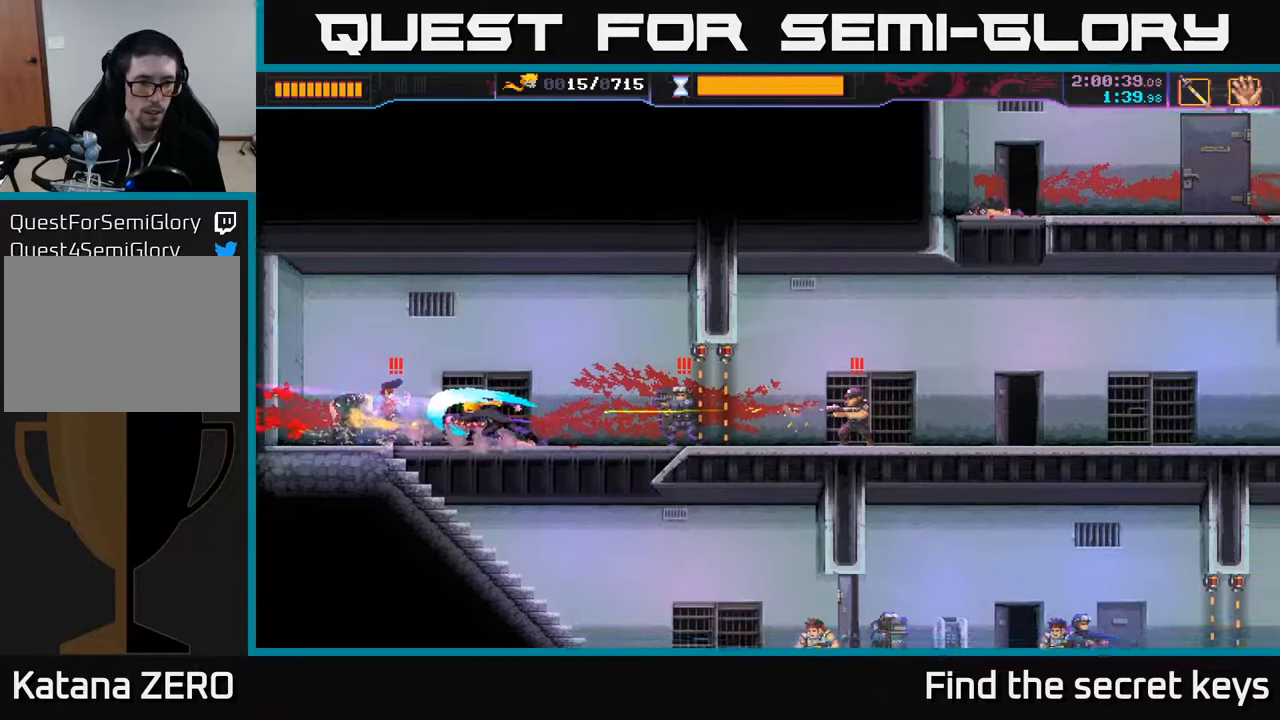
{"buttons": ["R2"], "left_stick": "right", "right_stick": "center", "events": [[33, "R2", "down"], [133, "R2", "up"], [200, "R2", "down"], [217, "left_stick", "right"], [283, "R2", "up"], [333, "R2", "down"], [433, "R2", "up"], [500, "R2", "down"]]}
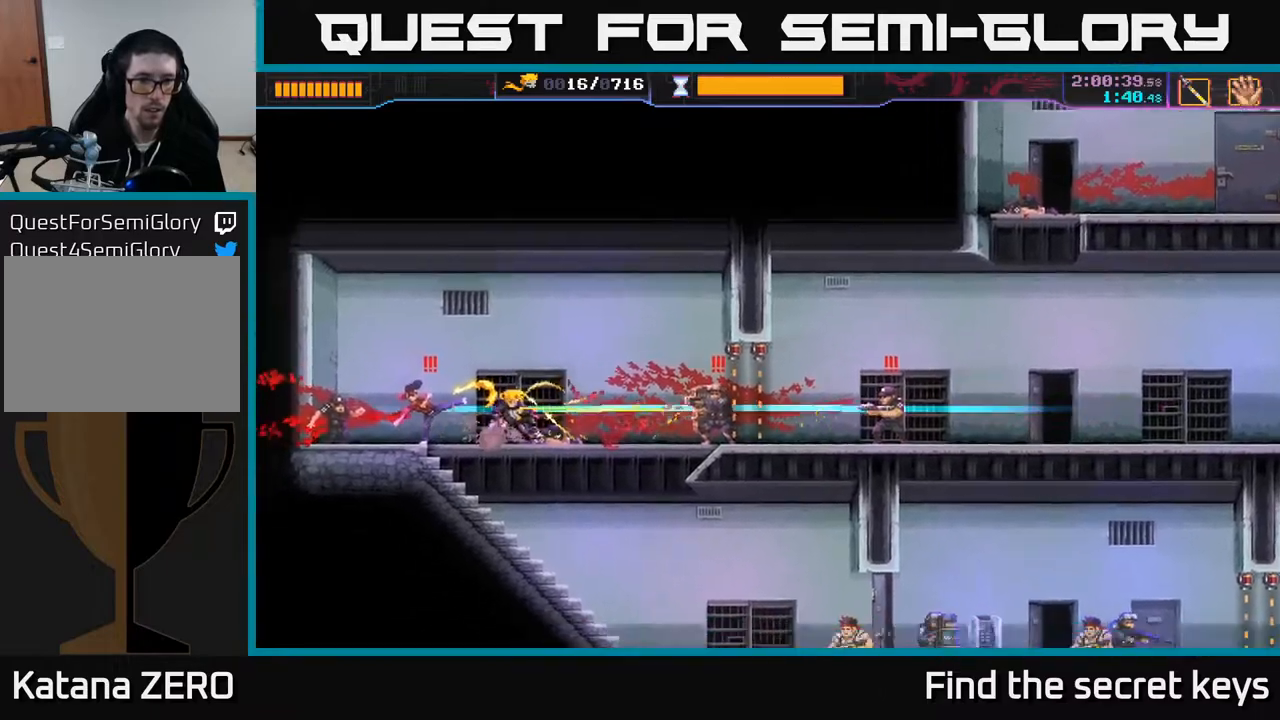
{"buttons": [], "left_stick": "center", "right_stick": "center", "events": [[83, "R2", "up"], [133, "R2", "down"], [217, "R2", "up"], [300, "R2", "down"], [367, "left_stick", "center"], [383, "R2", "up"]]}
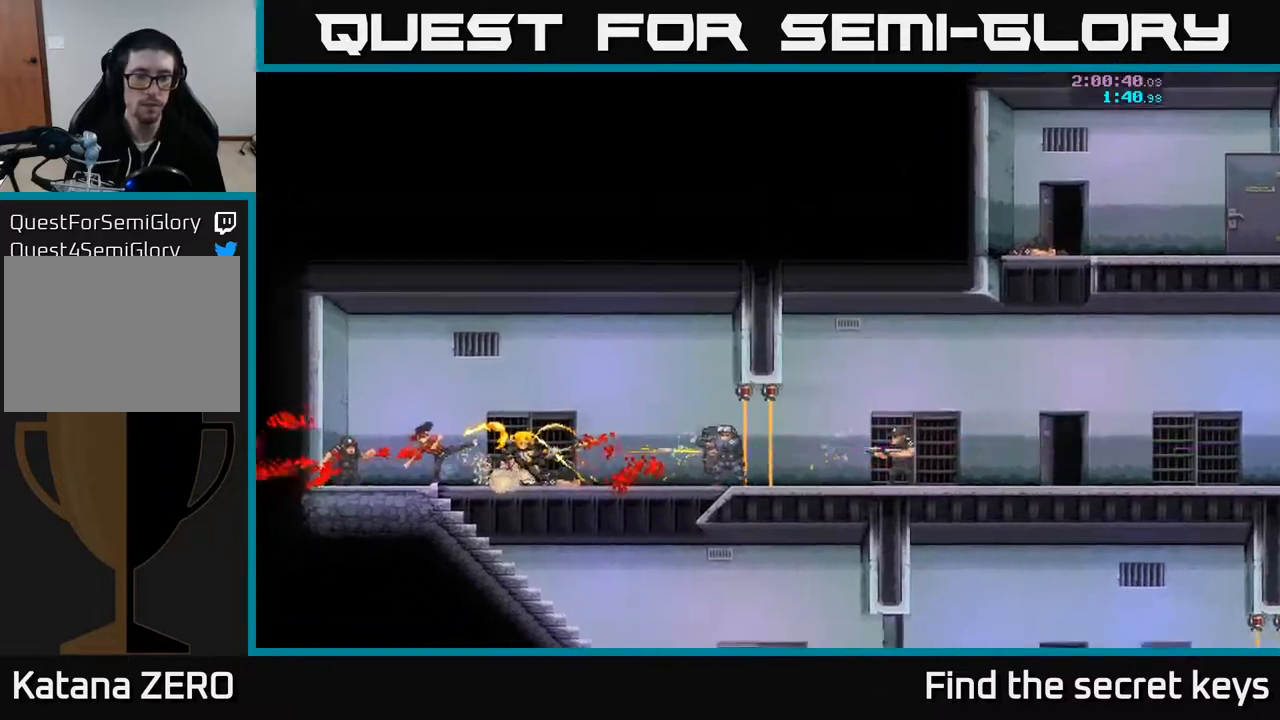
{"buttons": [], "left_stick": "center", "right_stick": "center", "events": [[133, "A", "down"], [283, "A", "up"]]}
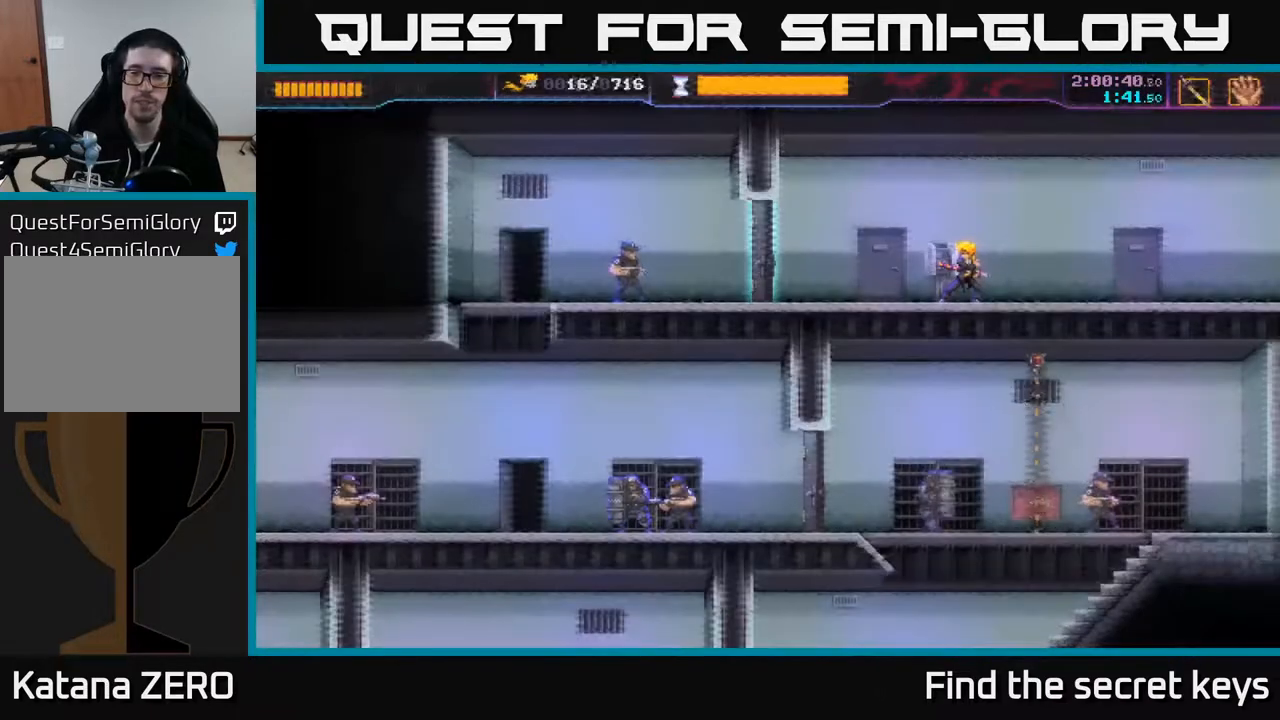
{"buttons": [], "left_stick": "left", "right_stick": "center", "events": [[267, "left_stick", "left"]]}
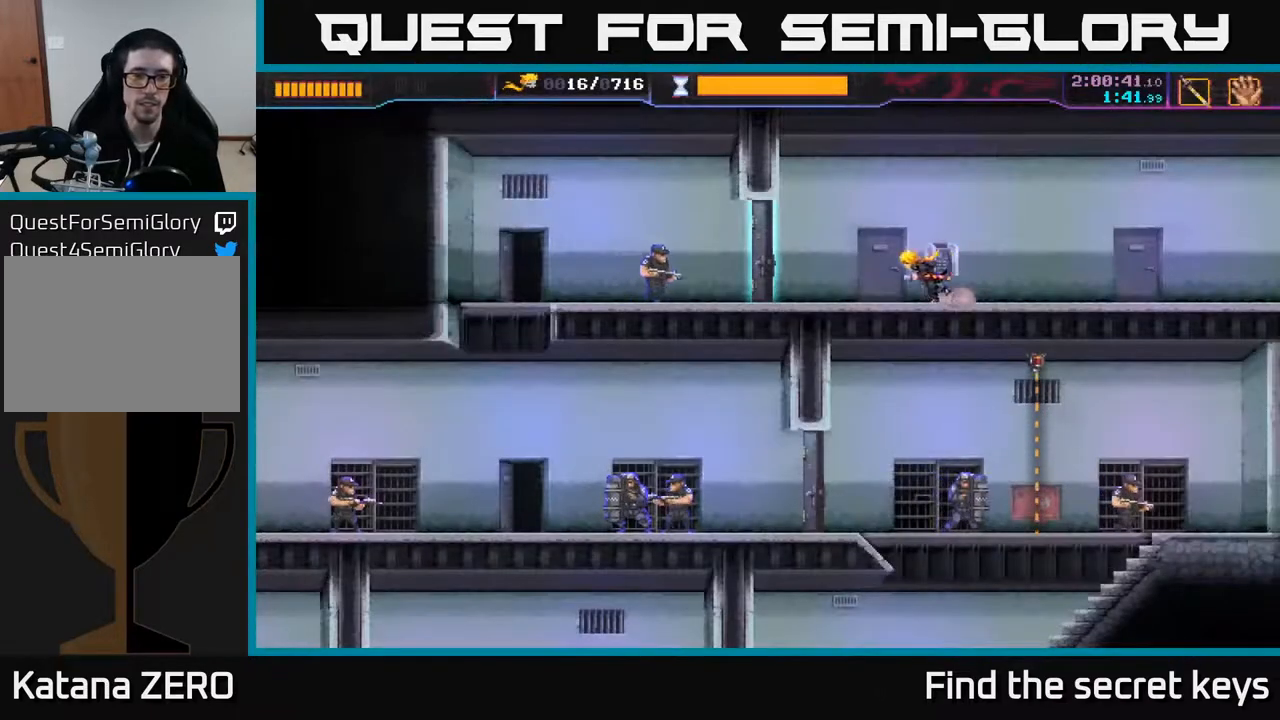
{"buttons": ["X"], "left_stick": "left", "right_stick": "center", "events": [[167, "left_stick", "center"], [333, "left_stick", "left"], [433, "X", "down"]]}
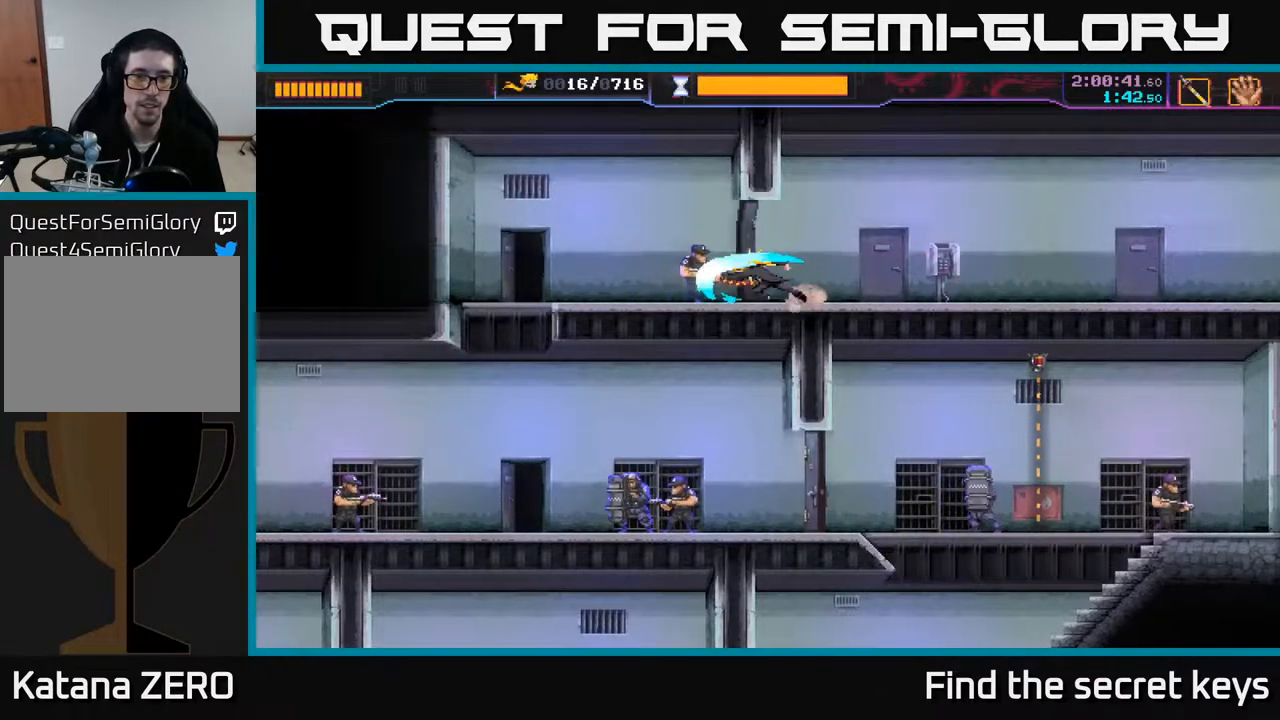
{"buttons": [], "left_stick": "left", "right_stick": "center", "events": [[33, "X", "up"]]}
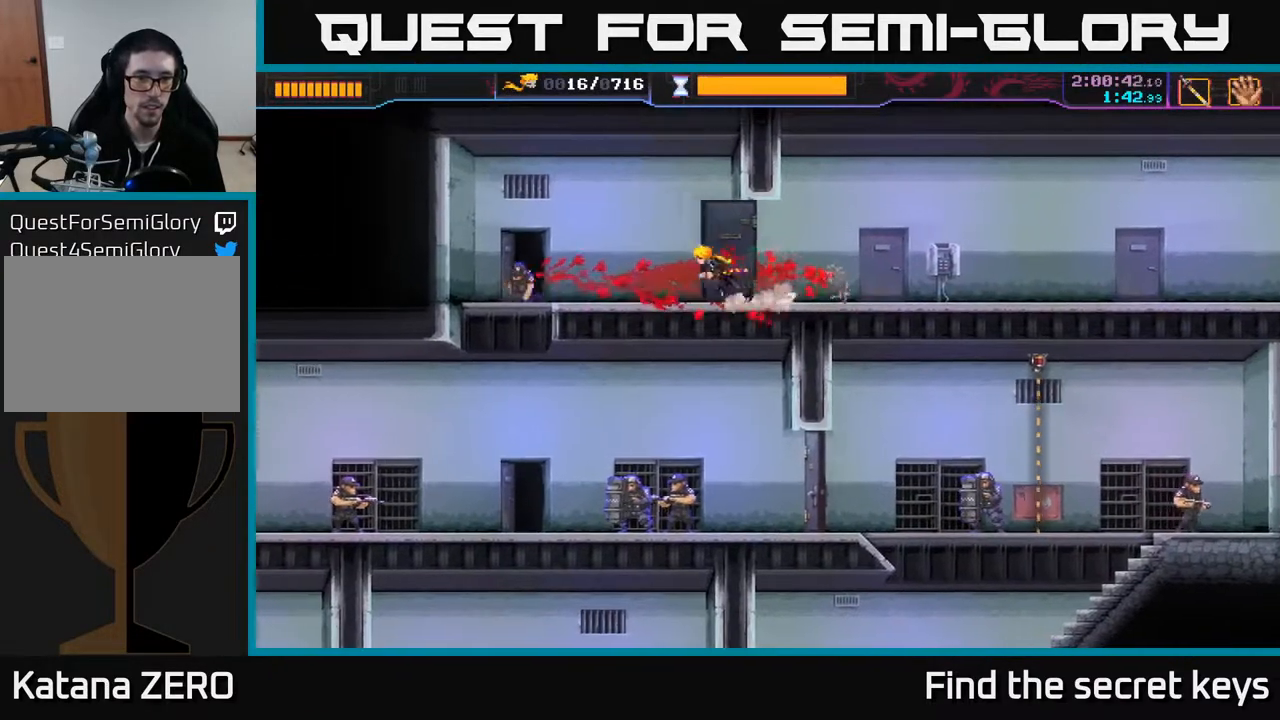
{"buttons": [], "left_stick": "down", "right_stick": "center", "events": [[400, "left_stick", "center"], [450, "left_stick", "down"]]}
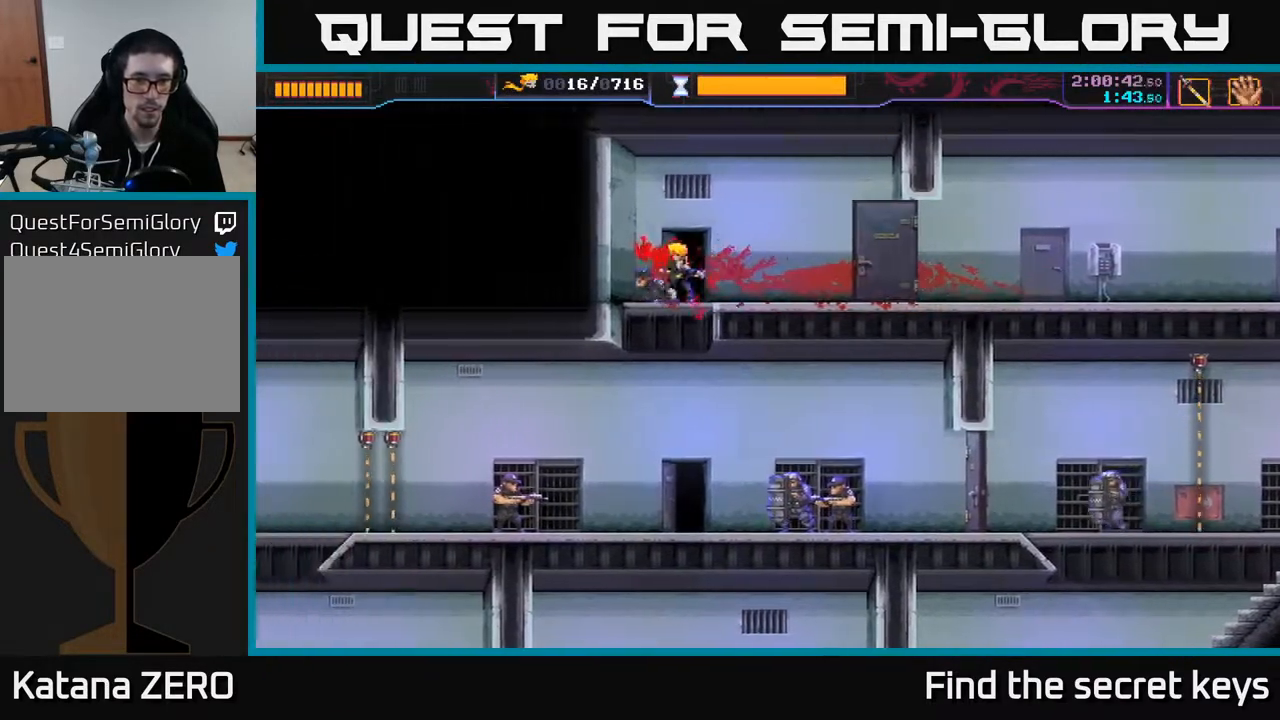
{"buttons": ["R2"], "left_stick": "right", "right_stick": "center", "events": [[133, "left_stick", "right"], [500, "R2", "down"]]}